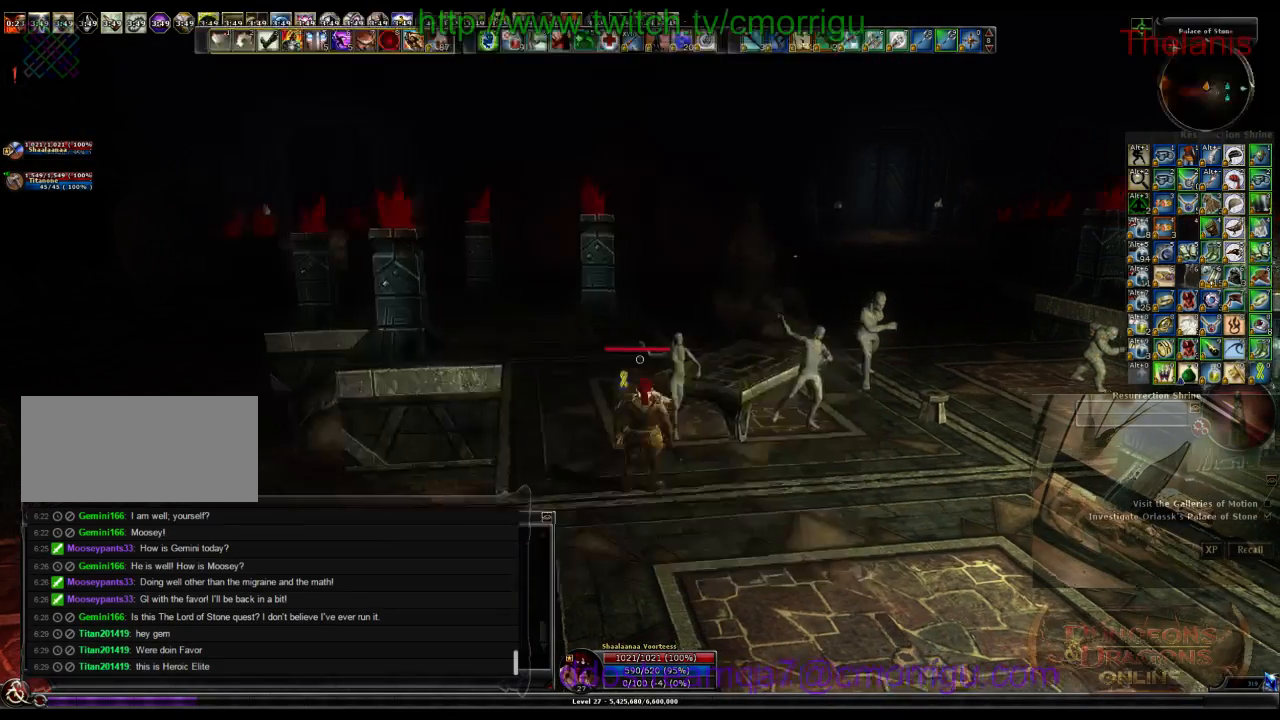
Gameplay with keyboard; each line is a JSON object with the keys held at the frame after it. "events" lists presses ("down") and releases ("up") of ".", "/", "0", "1", "2", "3", "4", "5", "6", "7", "8", "9", "a", "b", "backslash", "backspace", "c", "caps_lock", "comma", "ctrl_l", "ctrl_r", "d", "e", "equals", "escape", "f", "f1", "f10", "f11", "f12", "f2", "f3", "f4", "f5", "f6", "f7", "f8", "f9", "g", "h", "i", "j", "k", "l", "lbracket", "m", "minus", "n", "o", "p", "q", "quote", "r", "rbracket", "return", "s", "semicolon", "shift_l", "shift_r", "space", "t", "tab", "tilde", "u", "v", "w", "x", "y" and "z" between this image and that frame as [ms after this image, input, new state], when the widget could be followed in between. No other keys are recorded. Mouse input is not recorded.
{"keys": ["d", "w"], "events": [[33, "m", "up"], [233, "d", "down"], [300, "w", "down"]]}
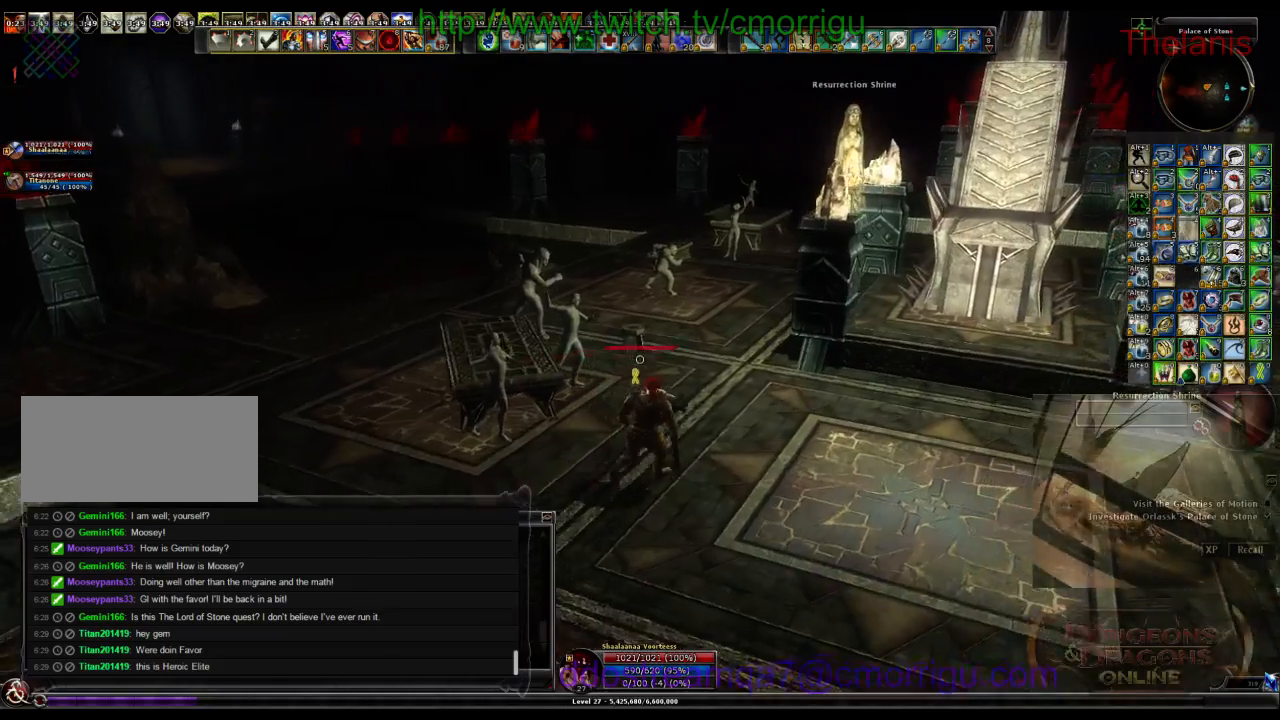
{"keys": ["w"], "events": [[100, "d", "up"]]}
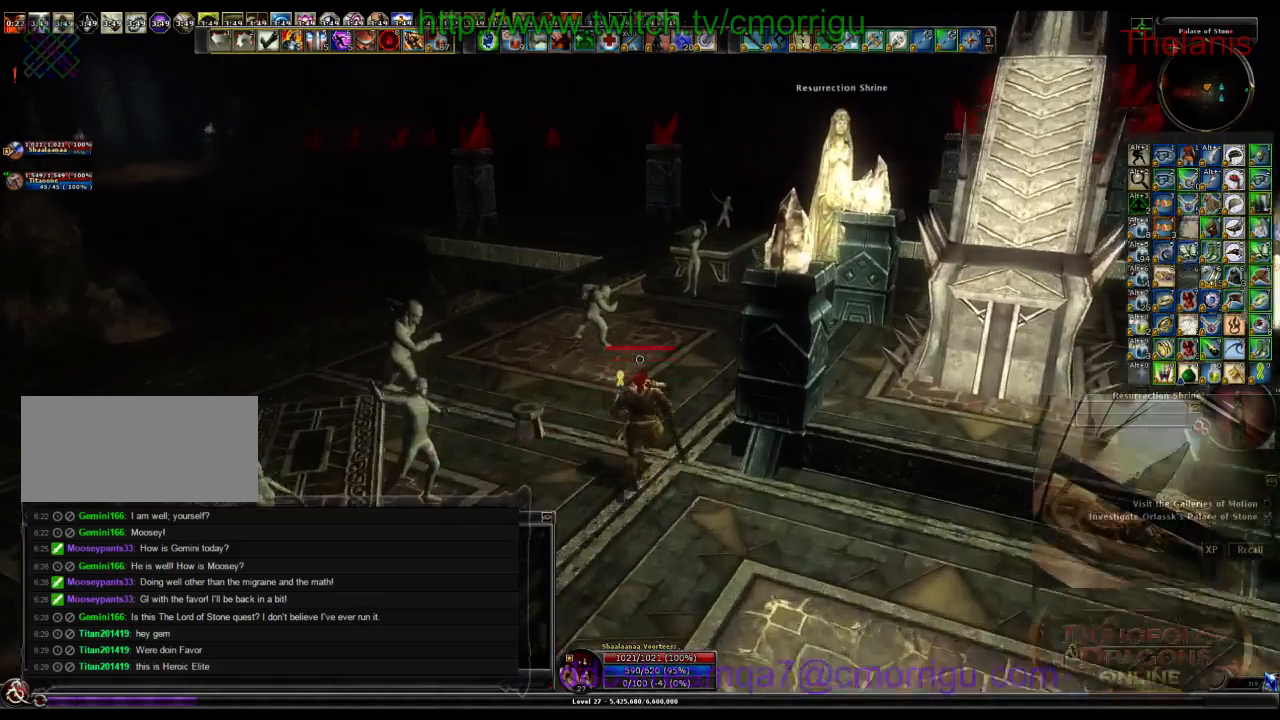
{"keys": ["space", "w"], "events": [[266, "space", "down"]]}
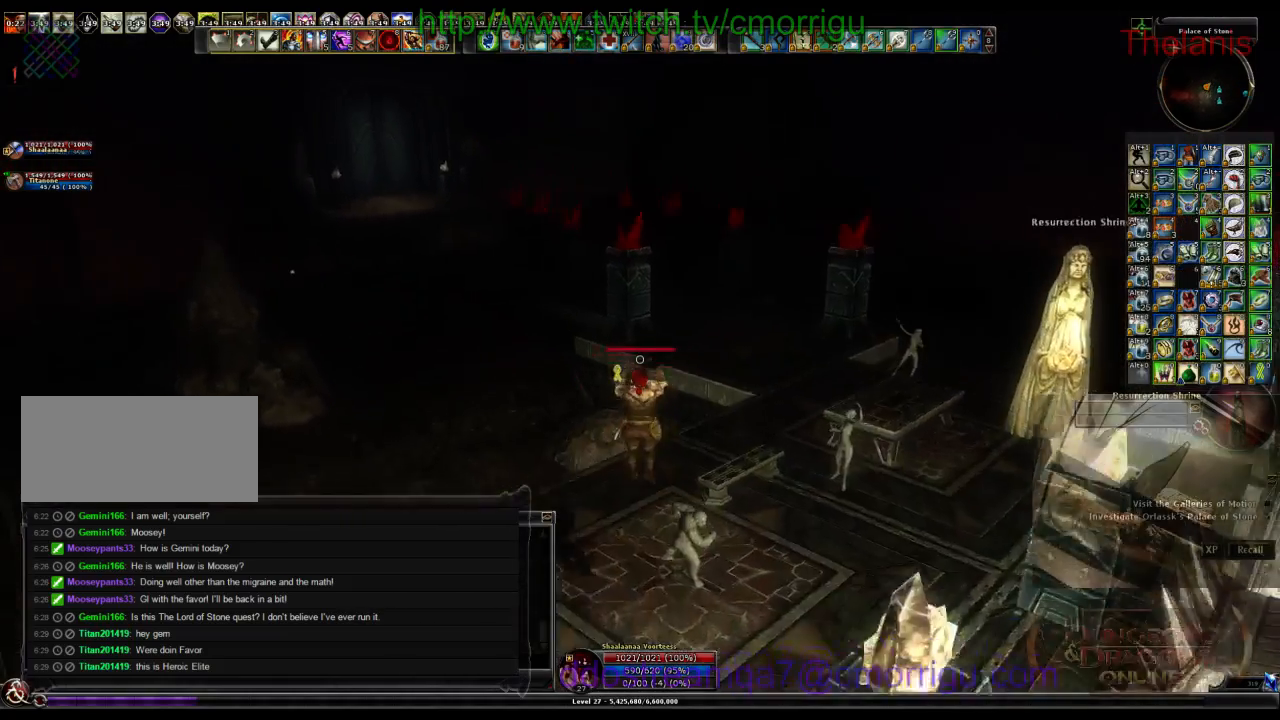
{"keys": ["w"], "events": [[200, "space", "up"]]}
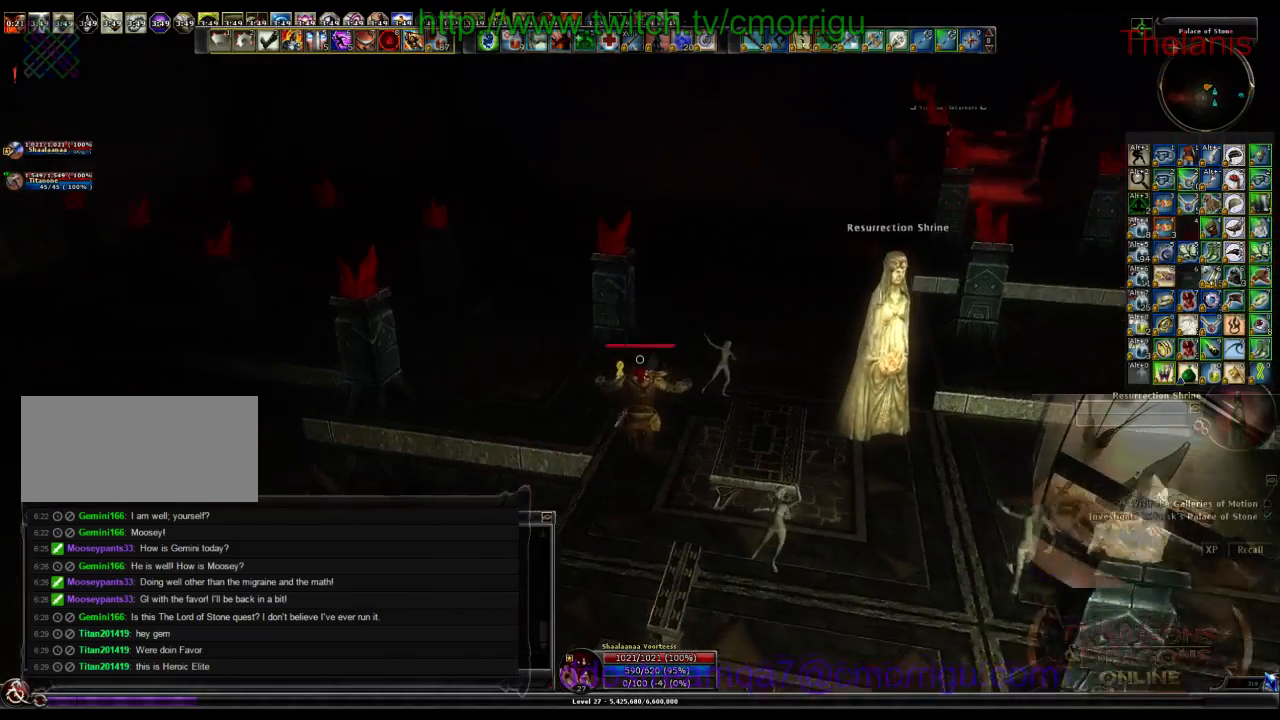
{"keys": ["w"], "events": []}